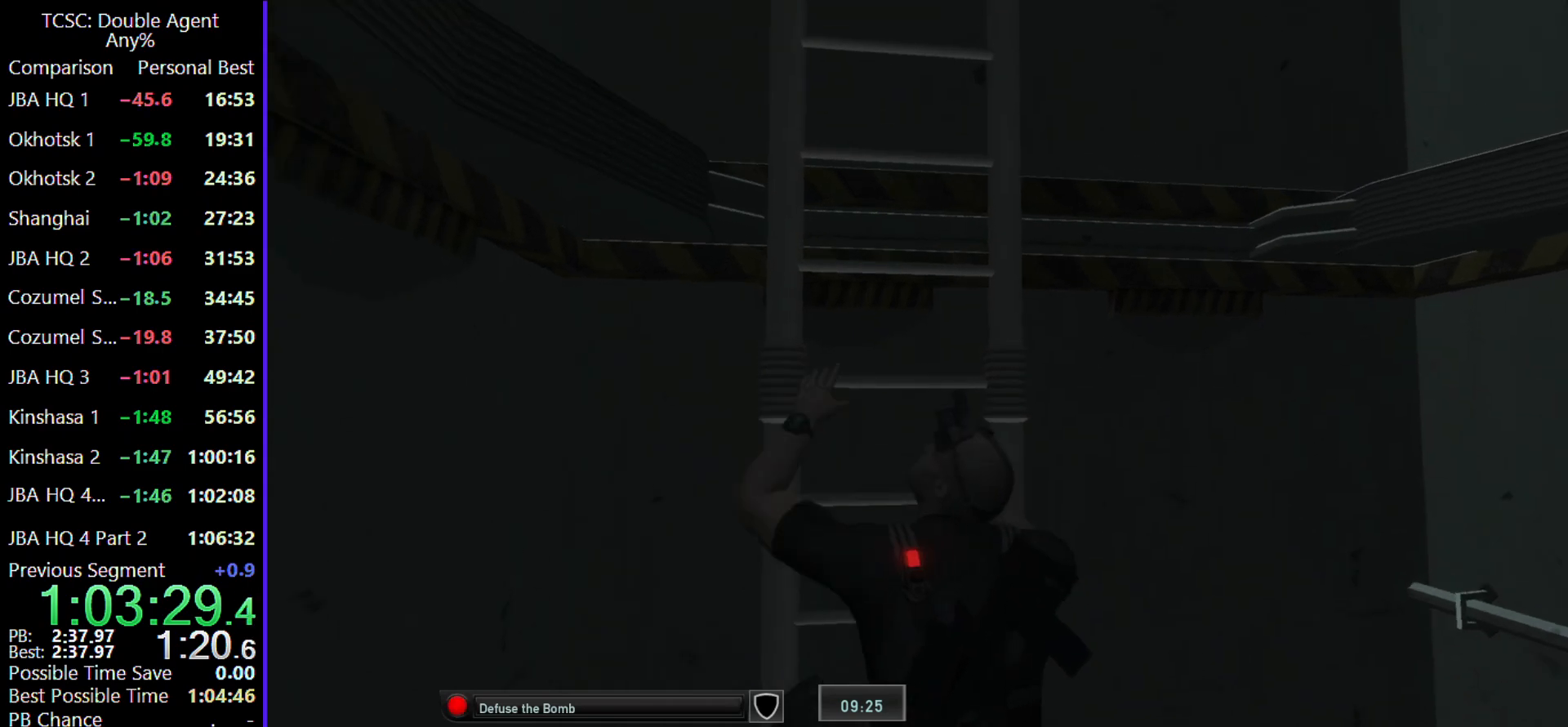
Gameplay with keyboard and mouse; each line is a JSON object with the keys and mouse buttons held at the frame after it. "events" lists presses ("down") and releases ("up") of "1", "2", "3", "4", "5", "a", "alt", "c", "caps_lock", "ctrl", "d", "e", "f", "g", "q", "r", "s", "shift", "space", "t", "tab", "v", "w", "x", "z" and "mouse_wheel" between this image and that frame as [ms after this image, input, new state], when the widget could be followed in between. "mouse_wheel" = the "wheel" button of the "mouse" list. No other keys are recorded. "wheel" means that the mouse wheel is clicked or scrolled. Not read: mouse_move.
{"keys": ["w"], "mouse": [], "events": []}
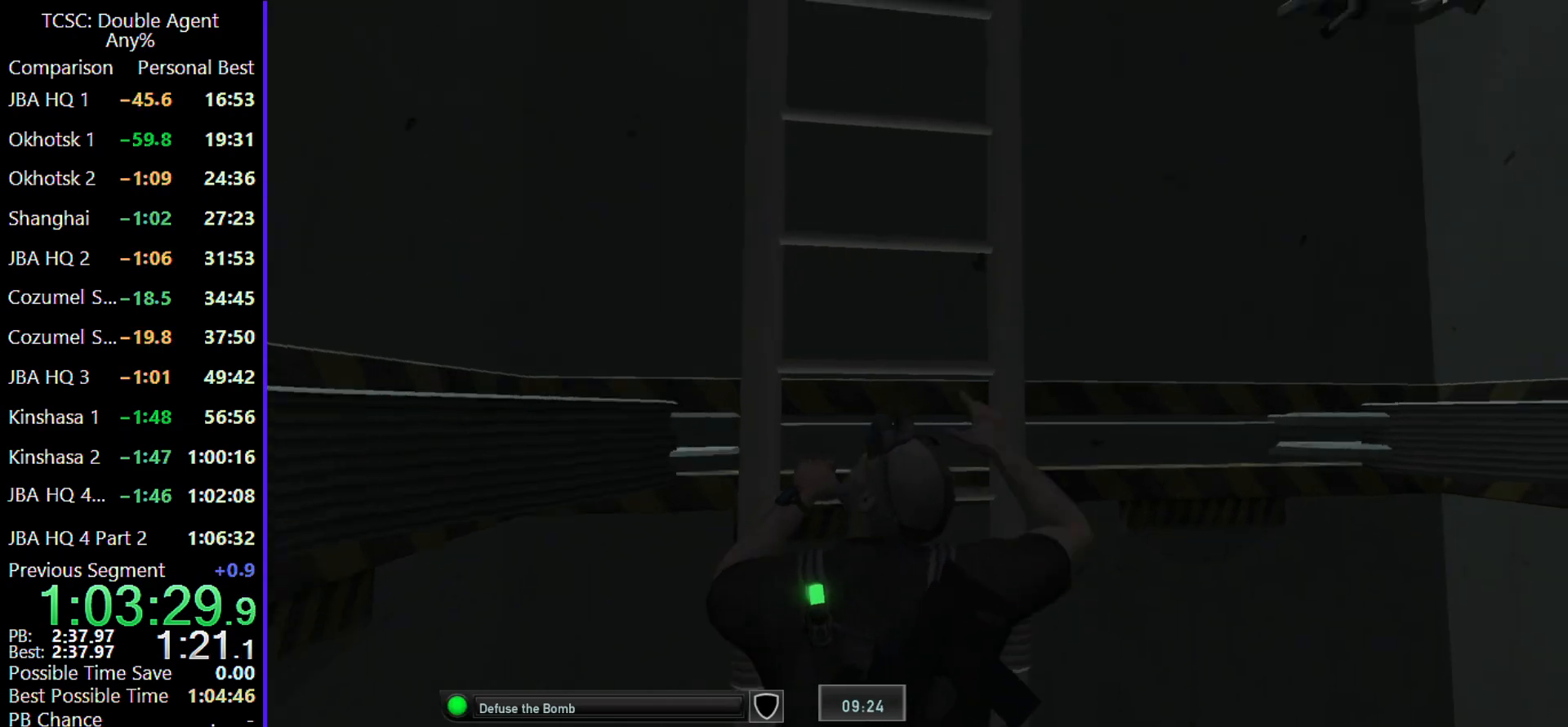
{"keys": ["w"], "mouse": [], "events": []}
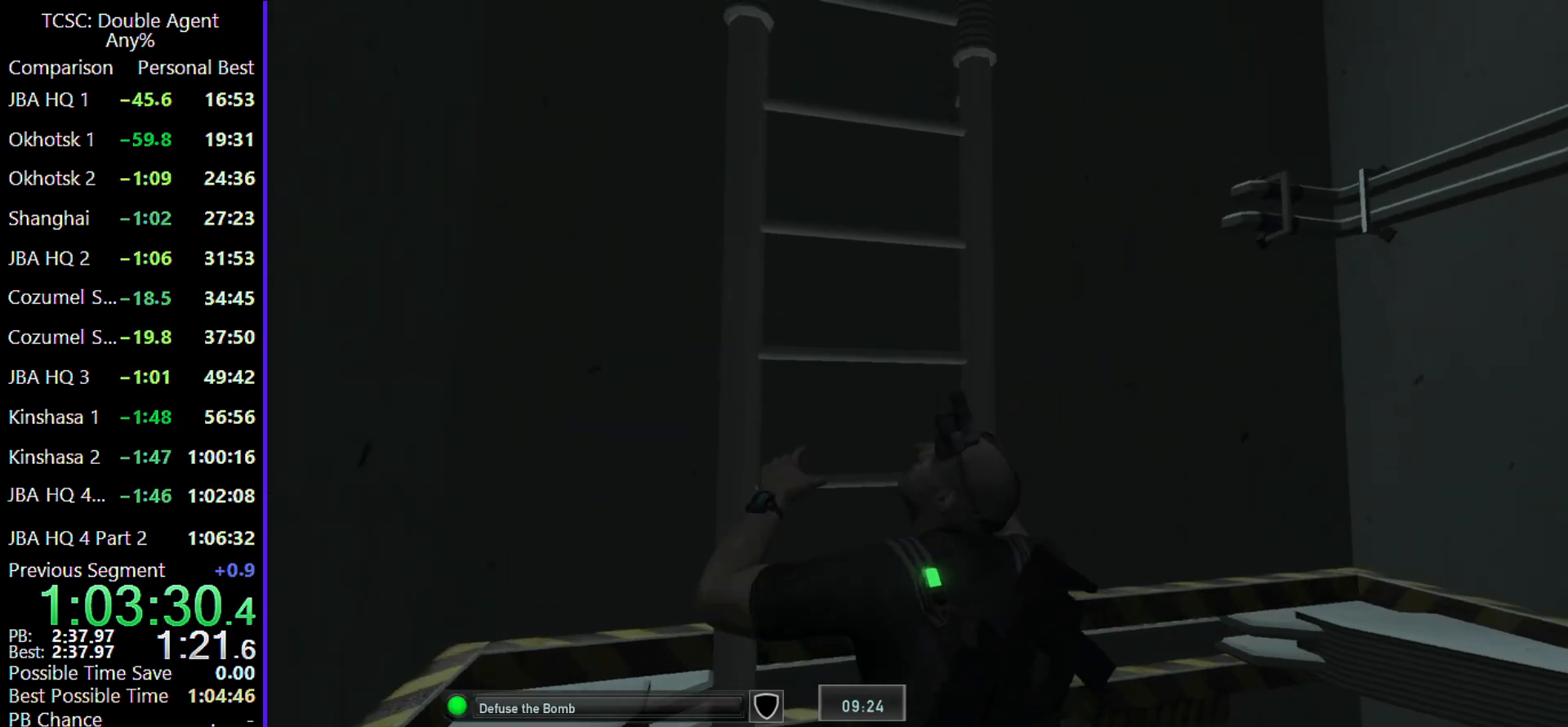
{"keys": ["w"], "mouse": [], "events": []}
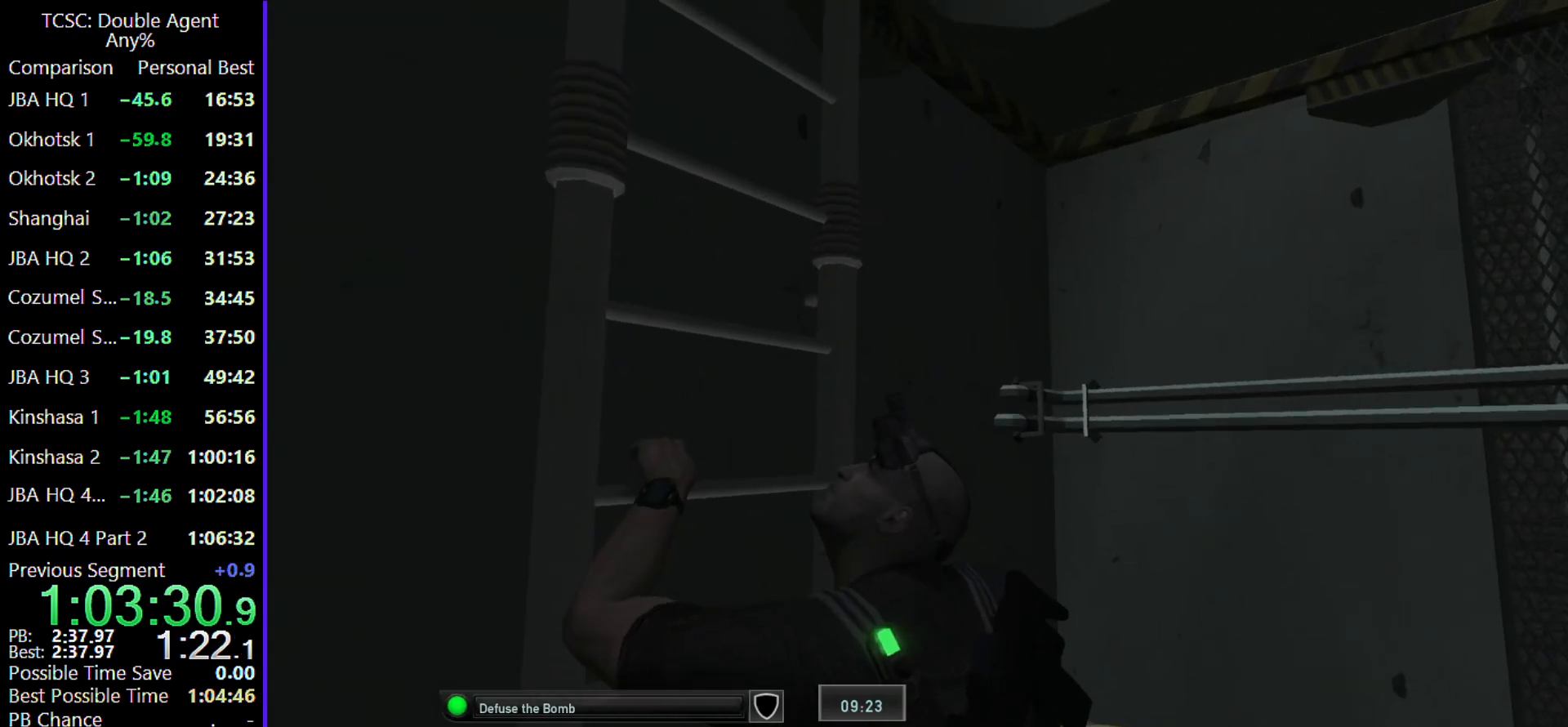
{"keys": ["w"], "mouse": [], "events": []}
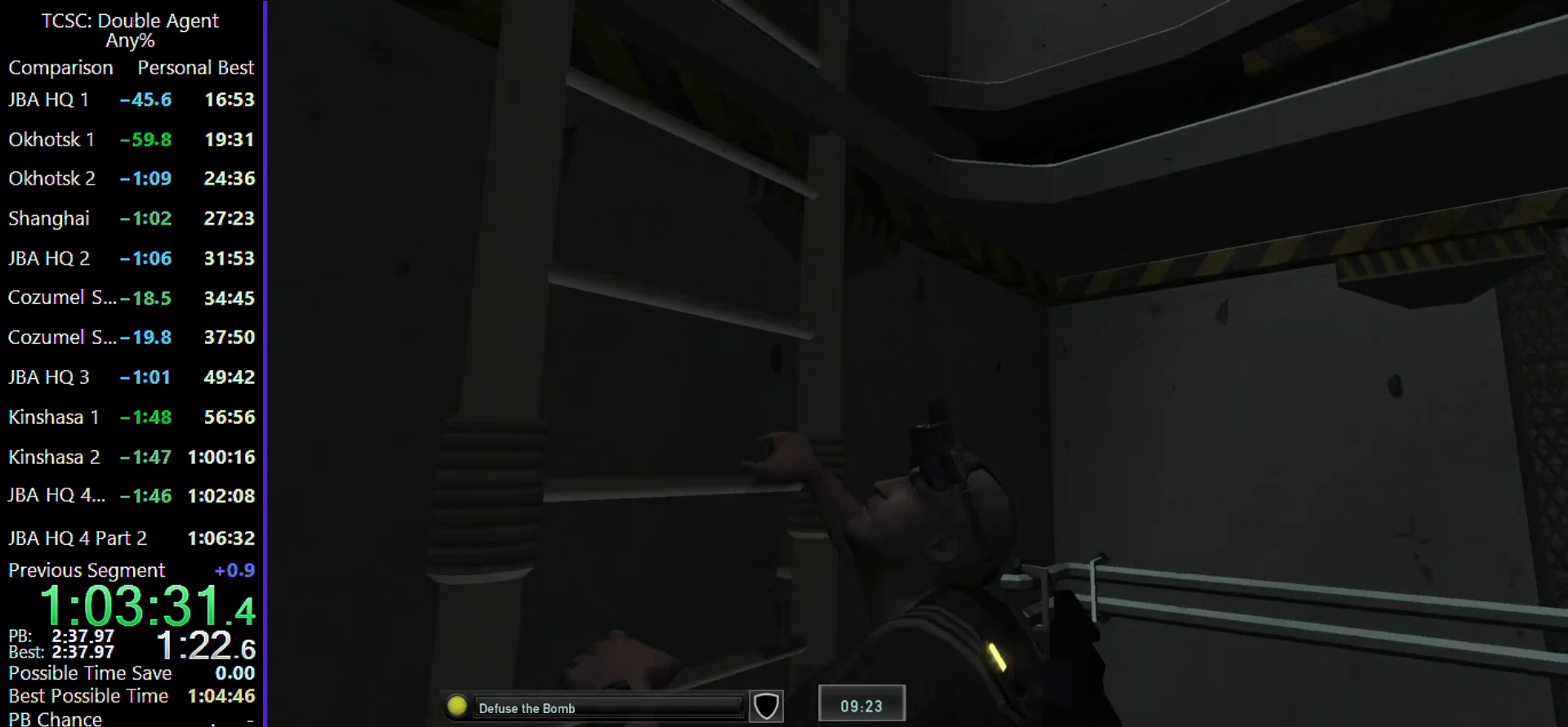
{"keys": ["w"], "mouse": [], "events": []}
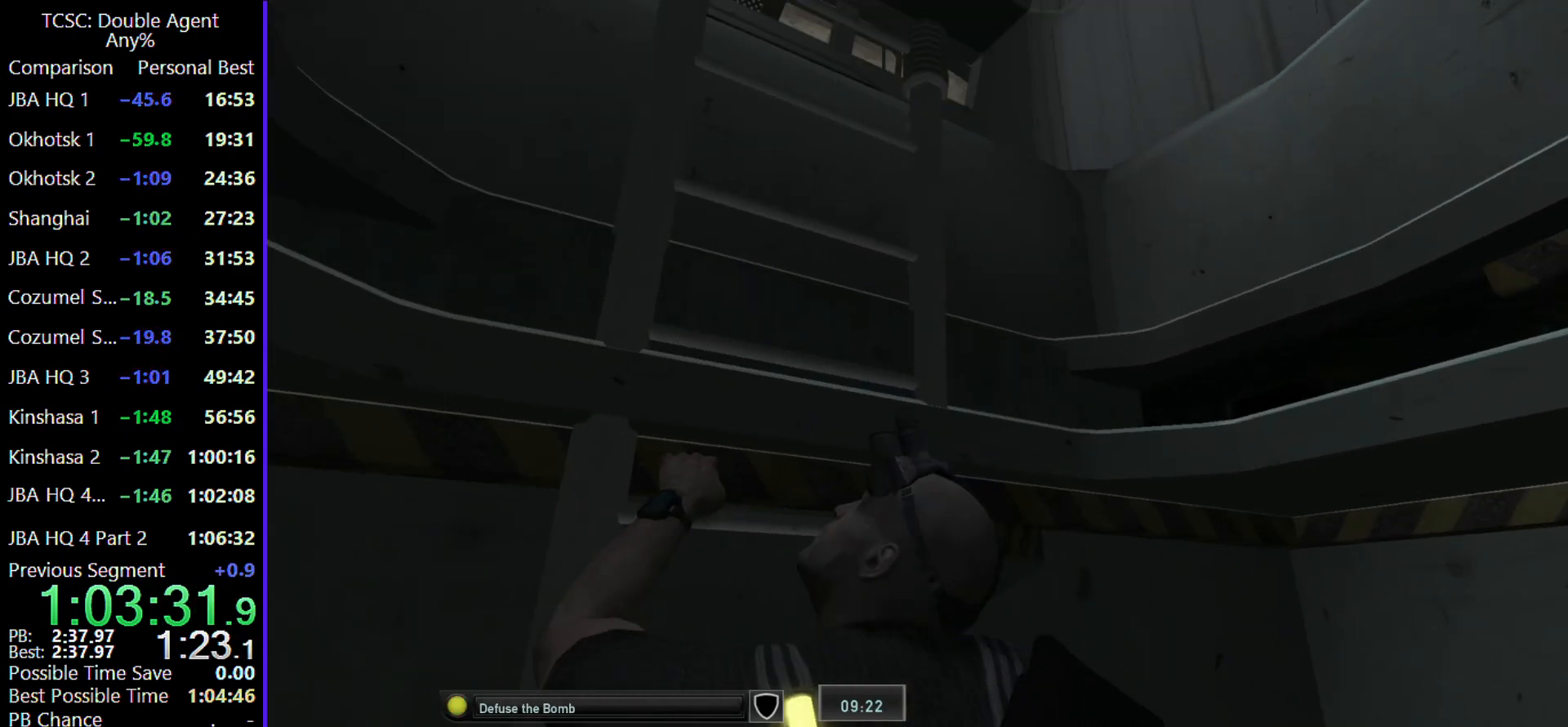
{"keys": ["w"], "mouse": [], "events": []}
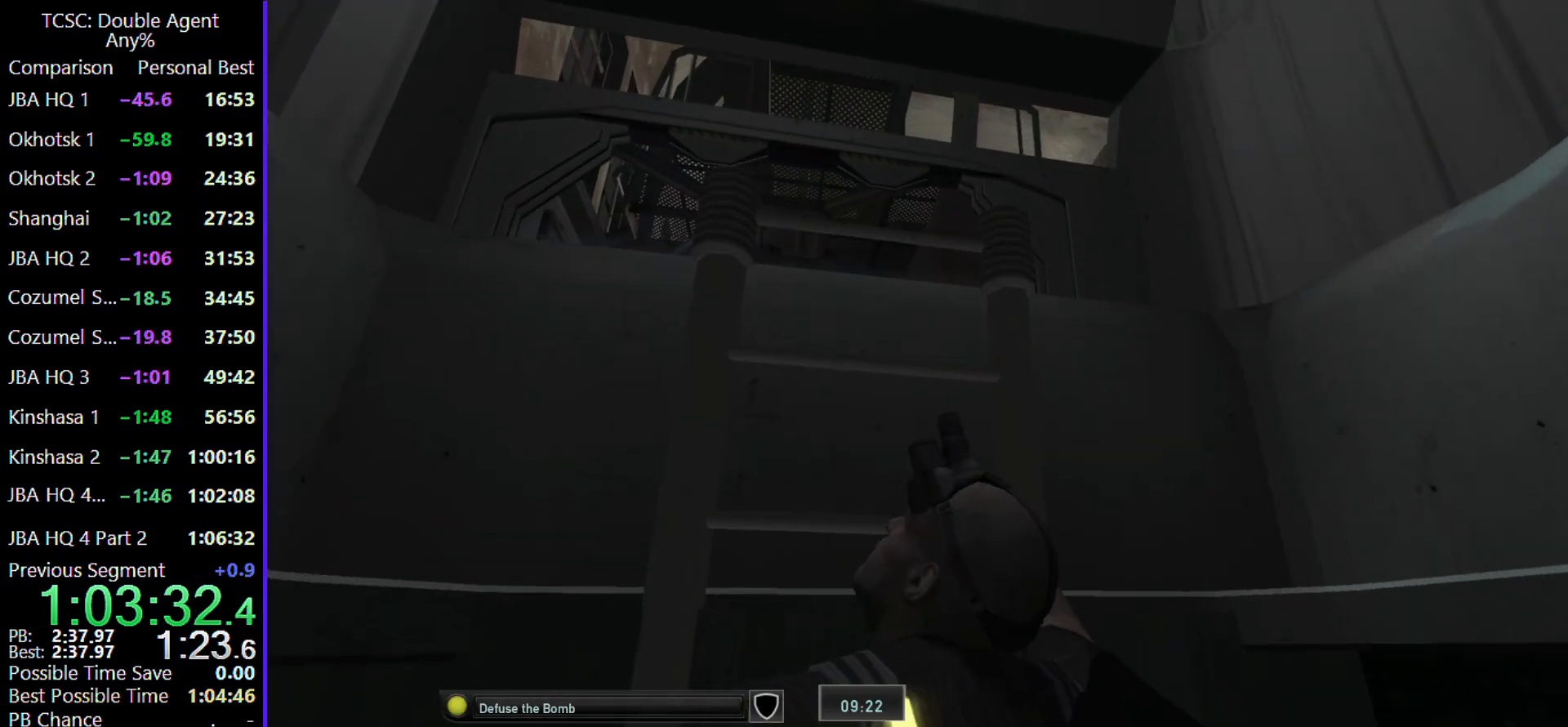
{"keys": ["w"], "mouse": [], "events": []}
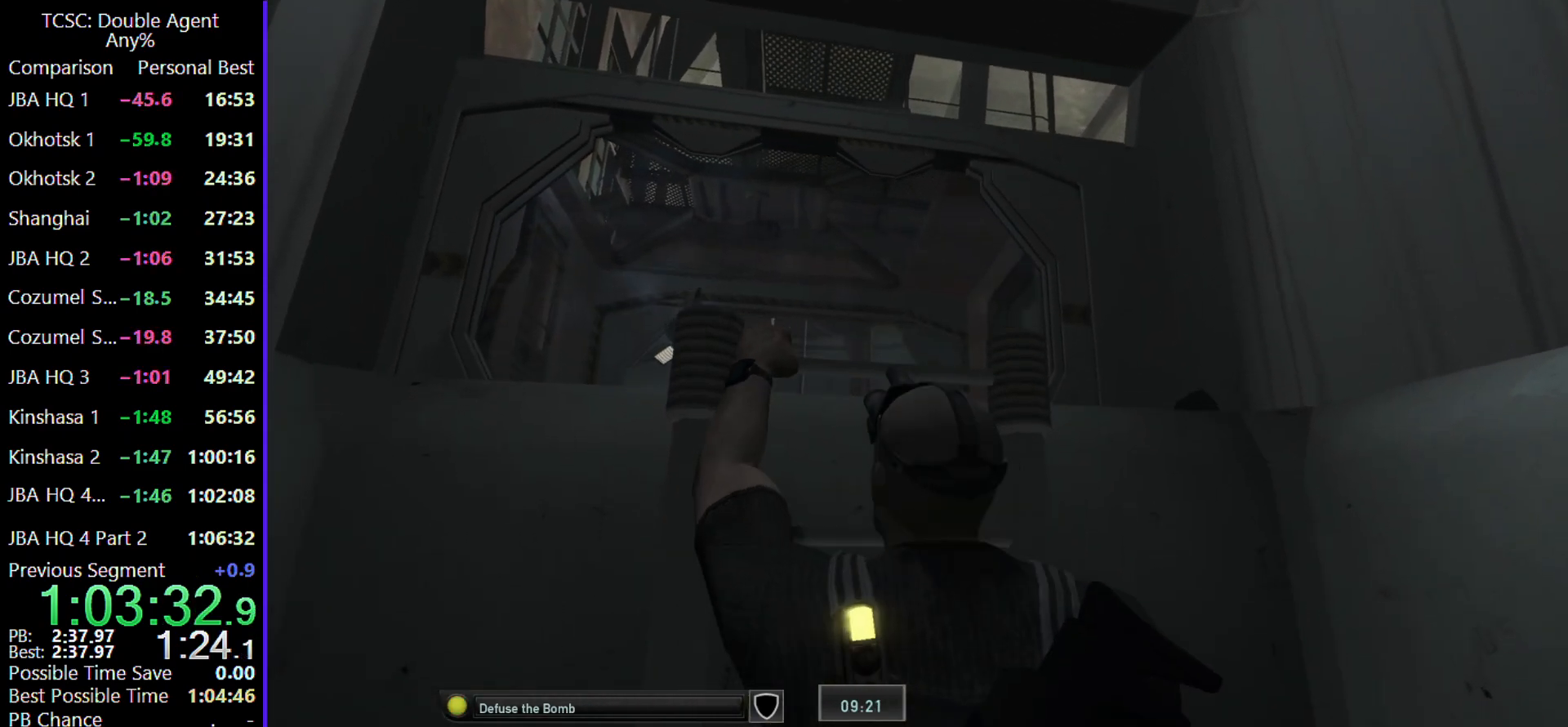
{"keys": ["a", "w"], "mouse": [], "events": [[267, "a", "down"]]}
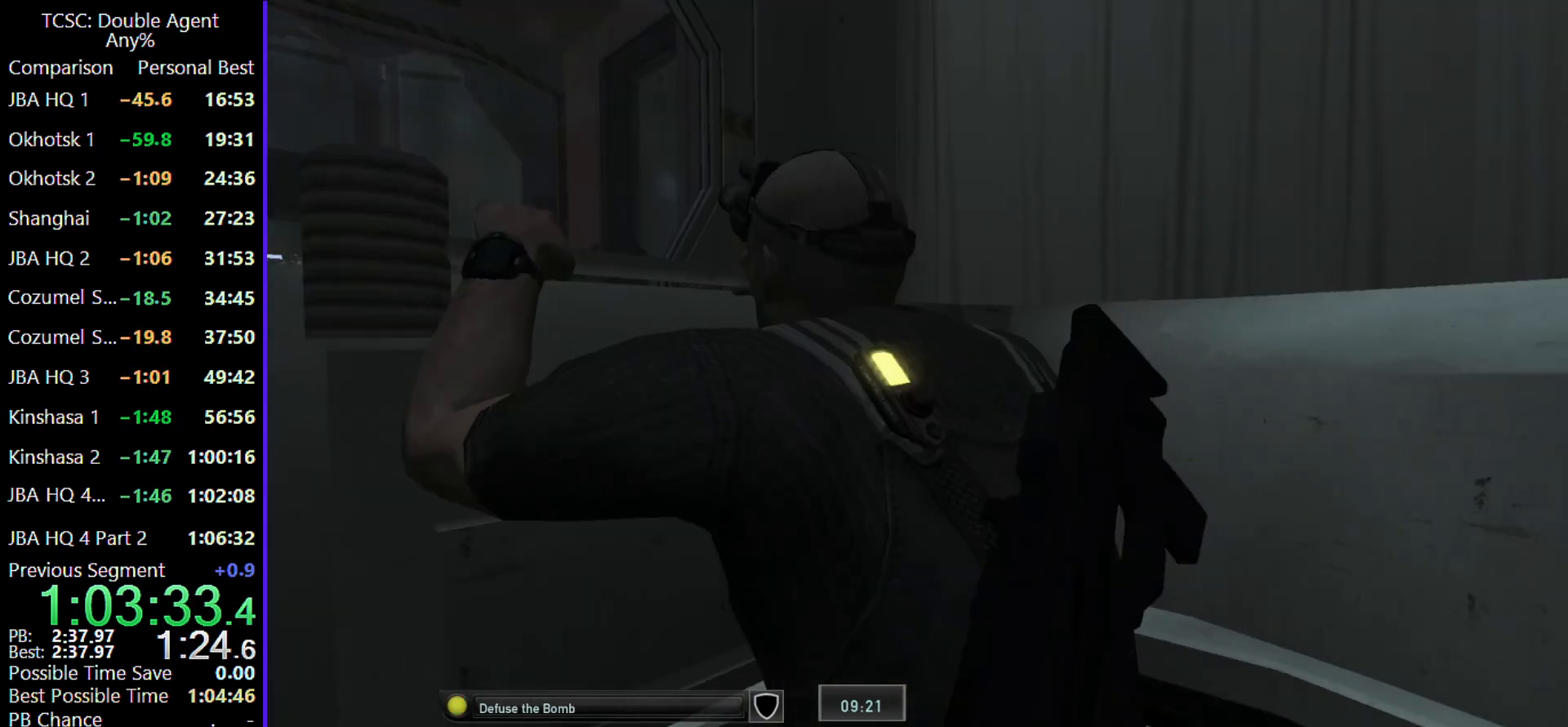
{"keys": ["a", "c", "w"], "mouse": [], "events": [[433, "c", "down"]]}
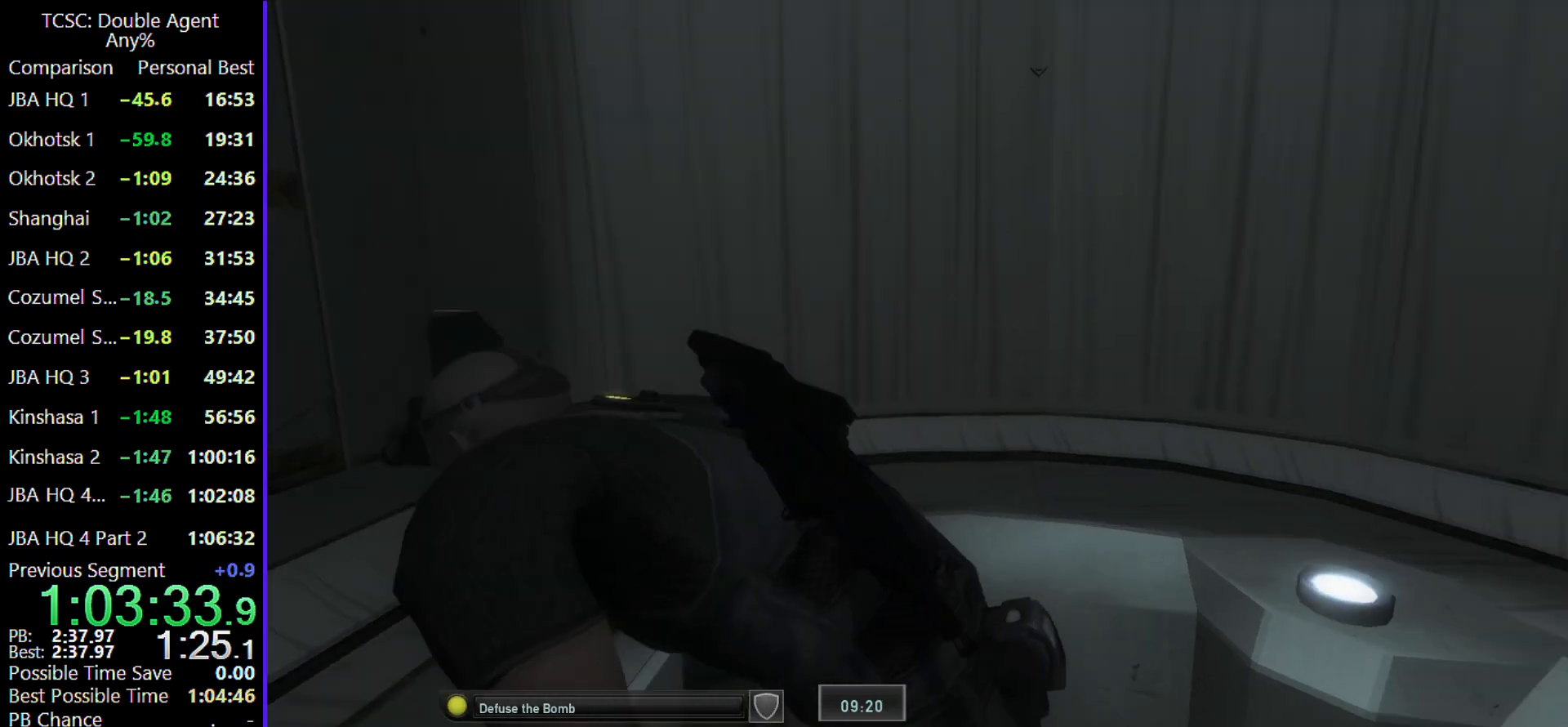
{"keys": ["a", "c"], "mouse": [], "events": [[67, "w", "up"]]}
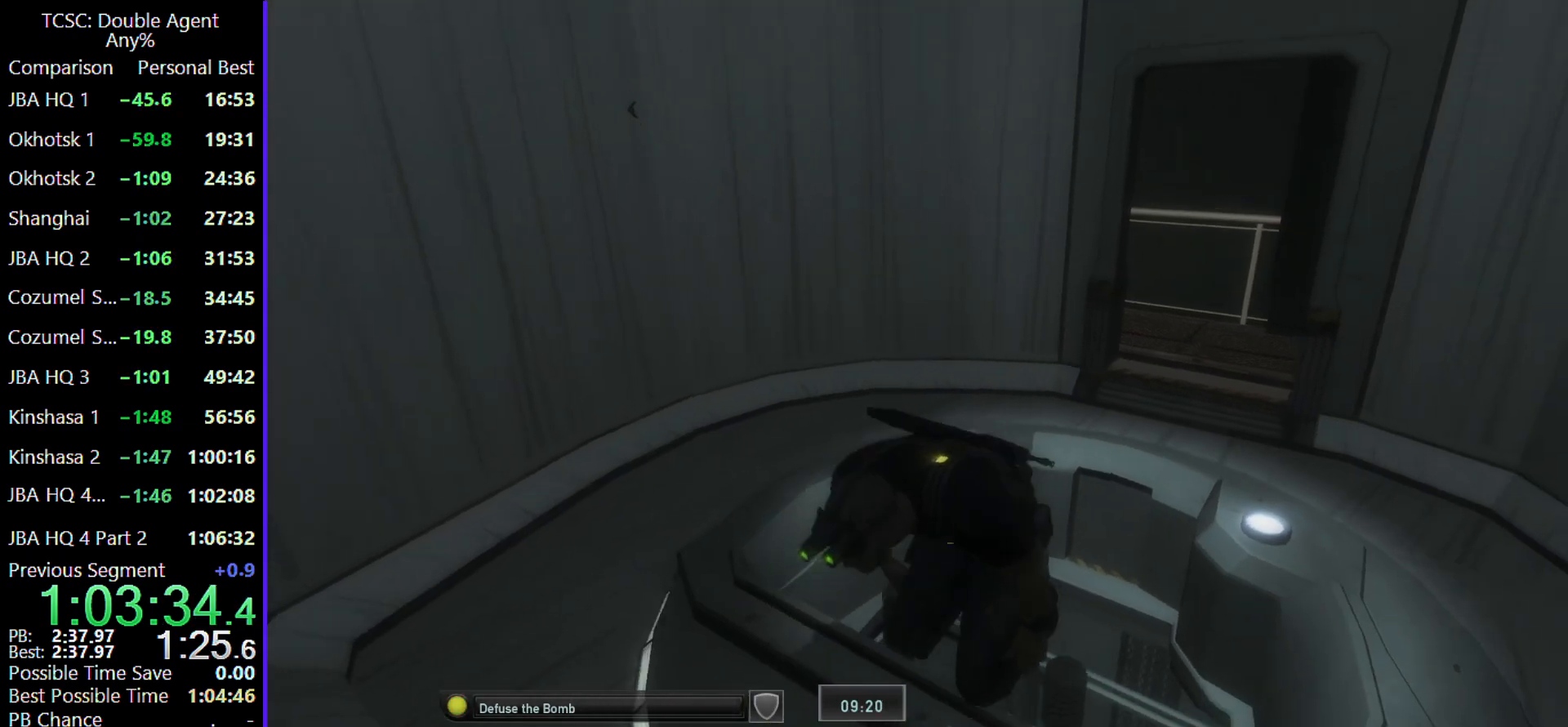
{"keys": ["a", "c"], "mouse": [], "events": []}
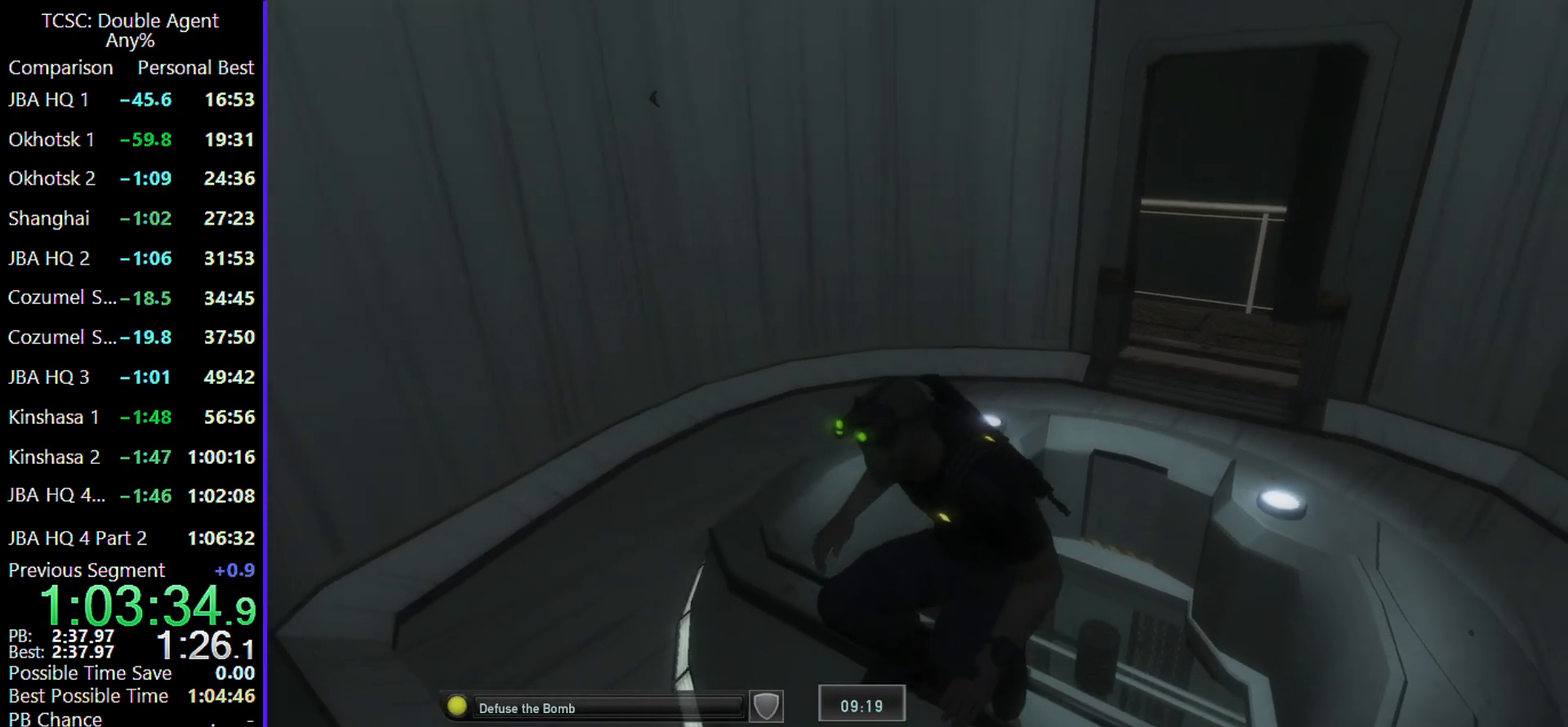
{"keys": ["a", "c", "w"], "mouse": [], "events": [[500, "w", "down"]]}
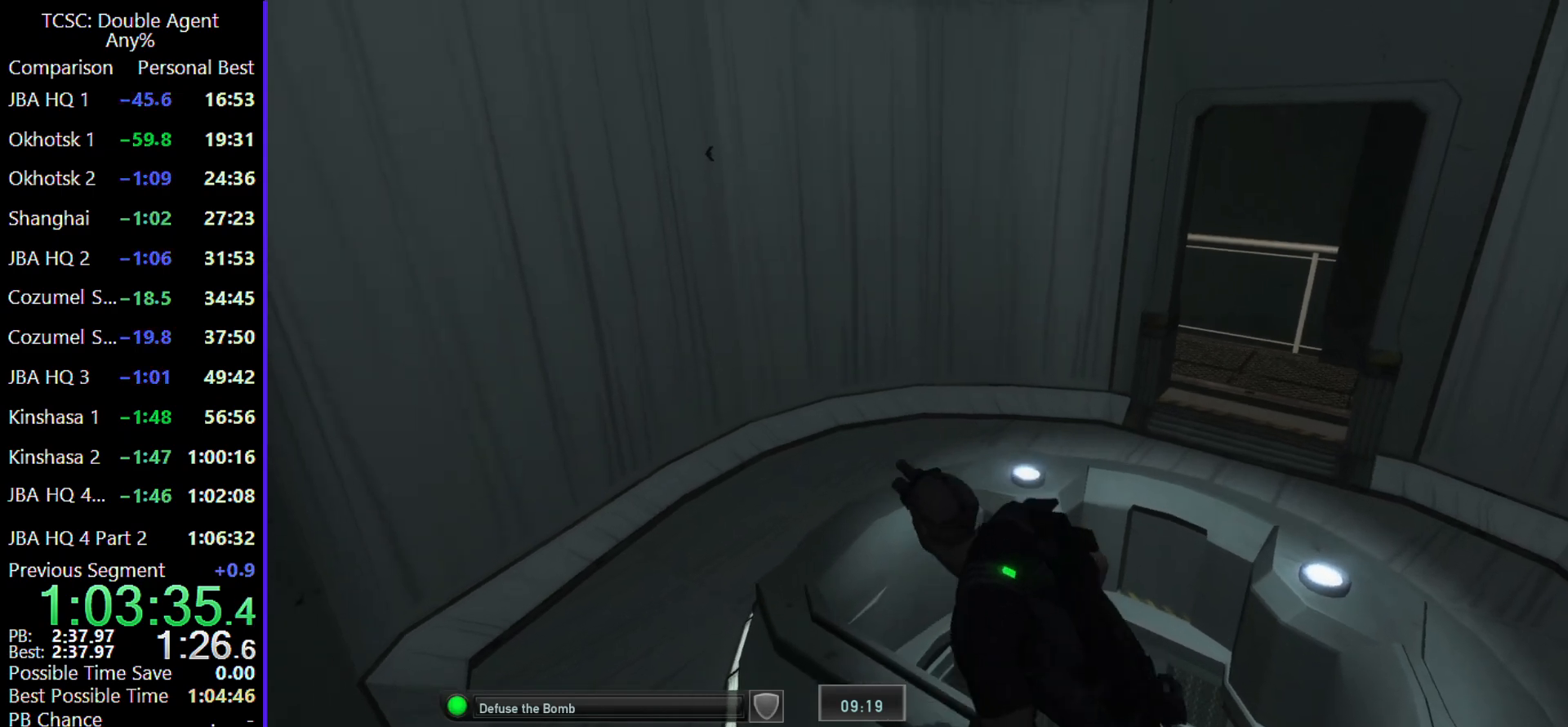
{"keys": ["a", "w"], "mouse": [], "events": [[67, "c", "up"]]}
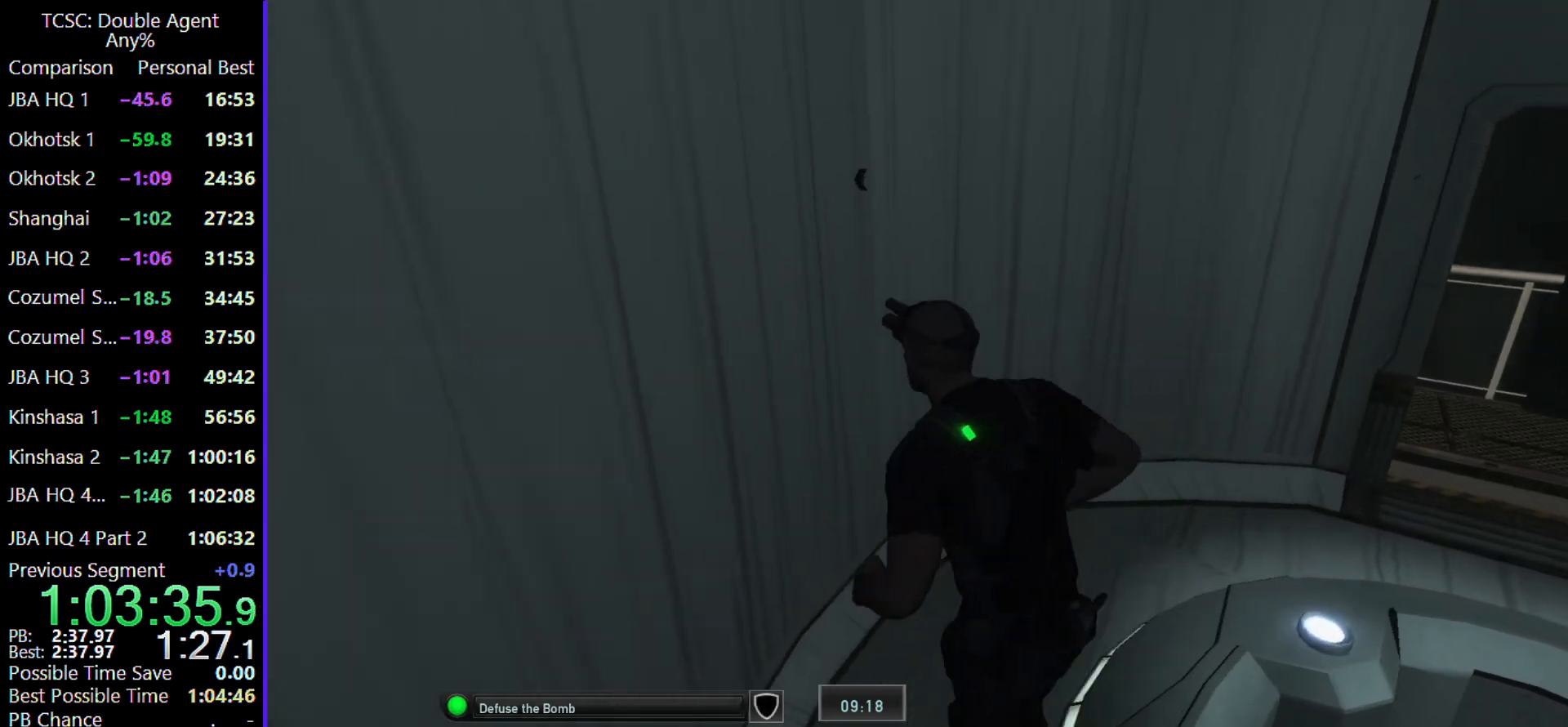
{"keys": ["w"], "mouse": [], "events": [[33, "a", "up"]]}
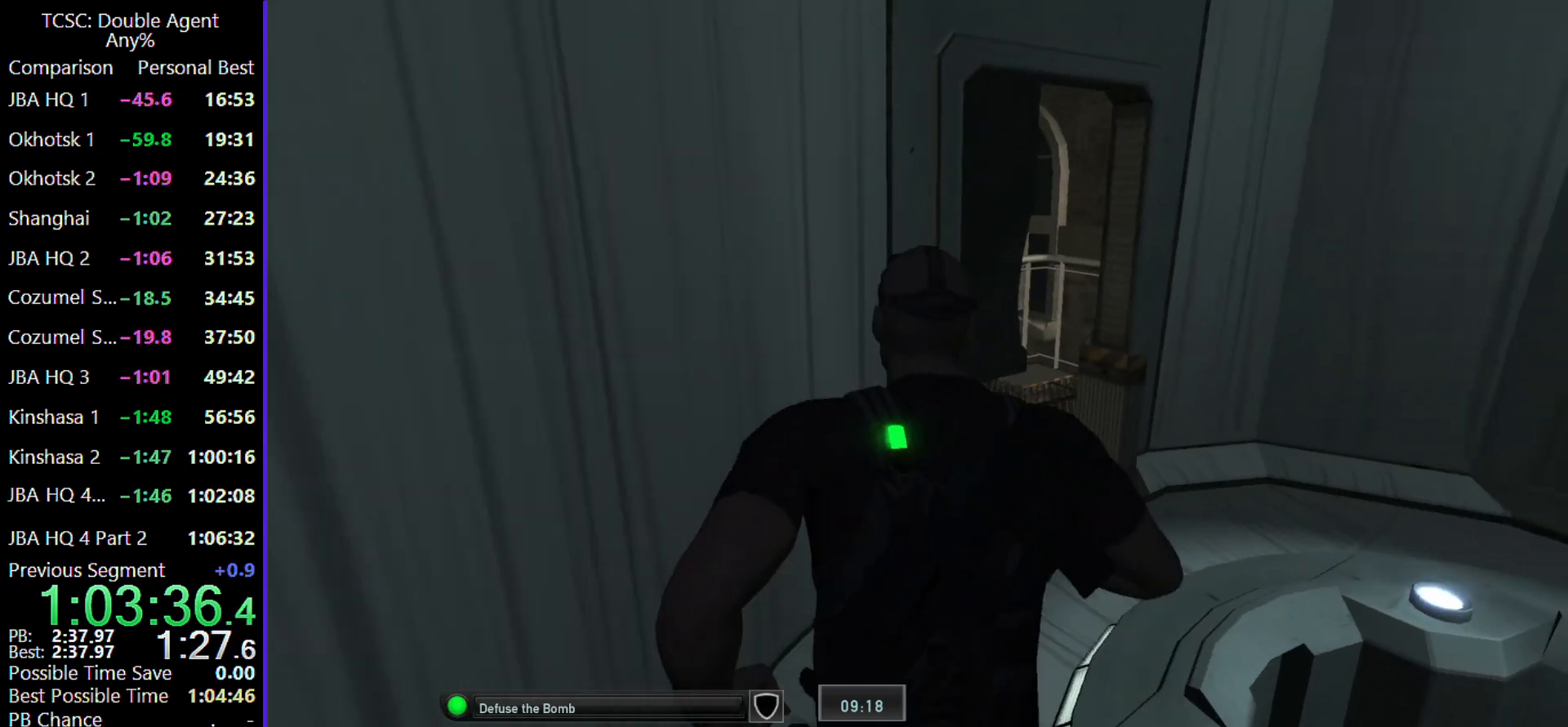
{"keys": ["4", "w"], "mouse": [], "events": [[133, "e", "down"], [267, "e", "up"], [500, "4", "down"]]}
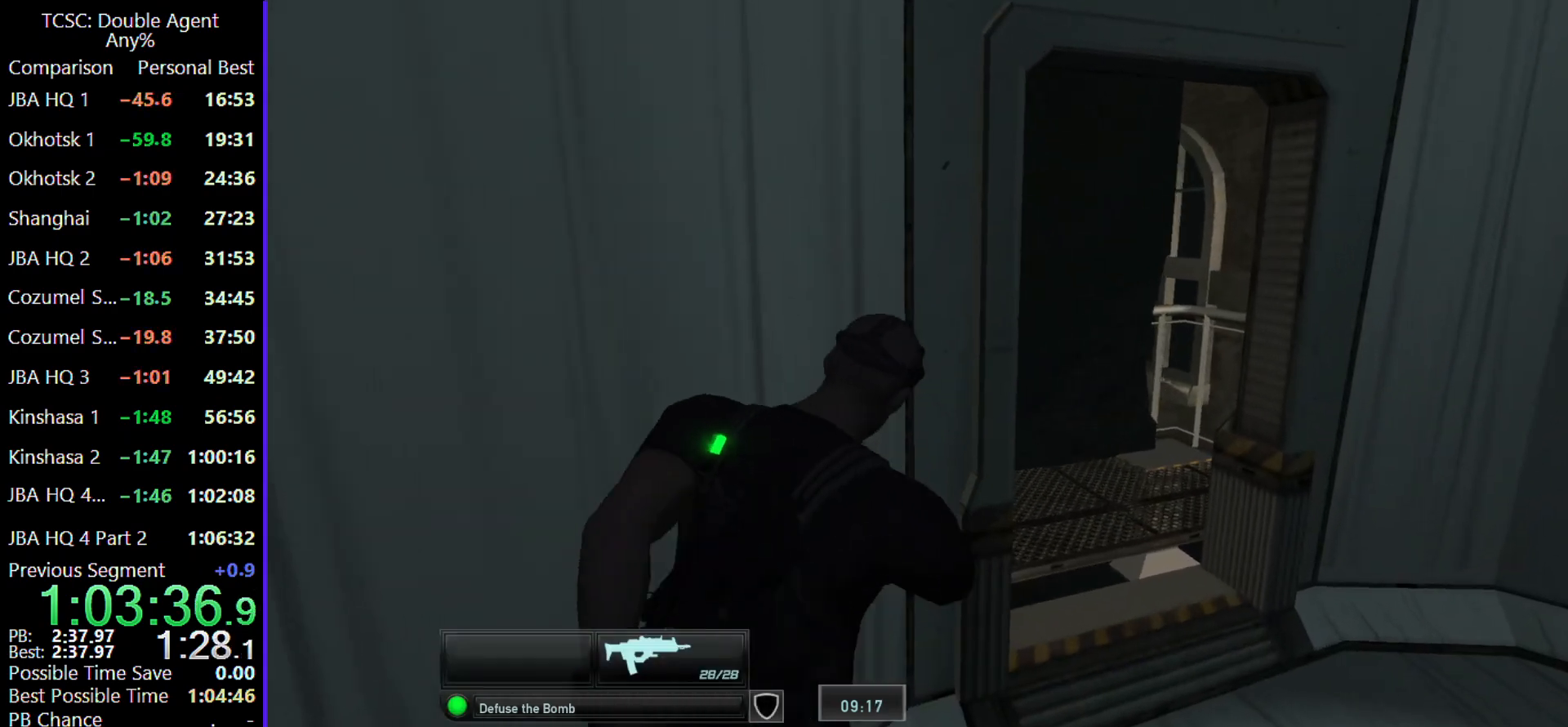
{"keys": ["d", "w"], "mouse": [], "events": [[100, "4", "up"], [267, "d", "down"]]}
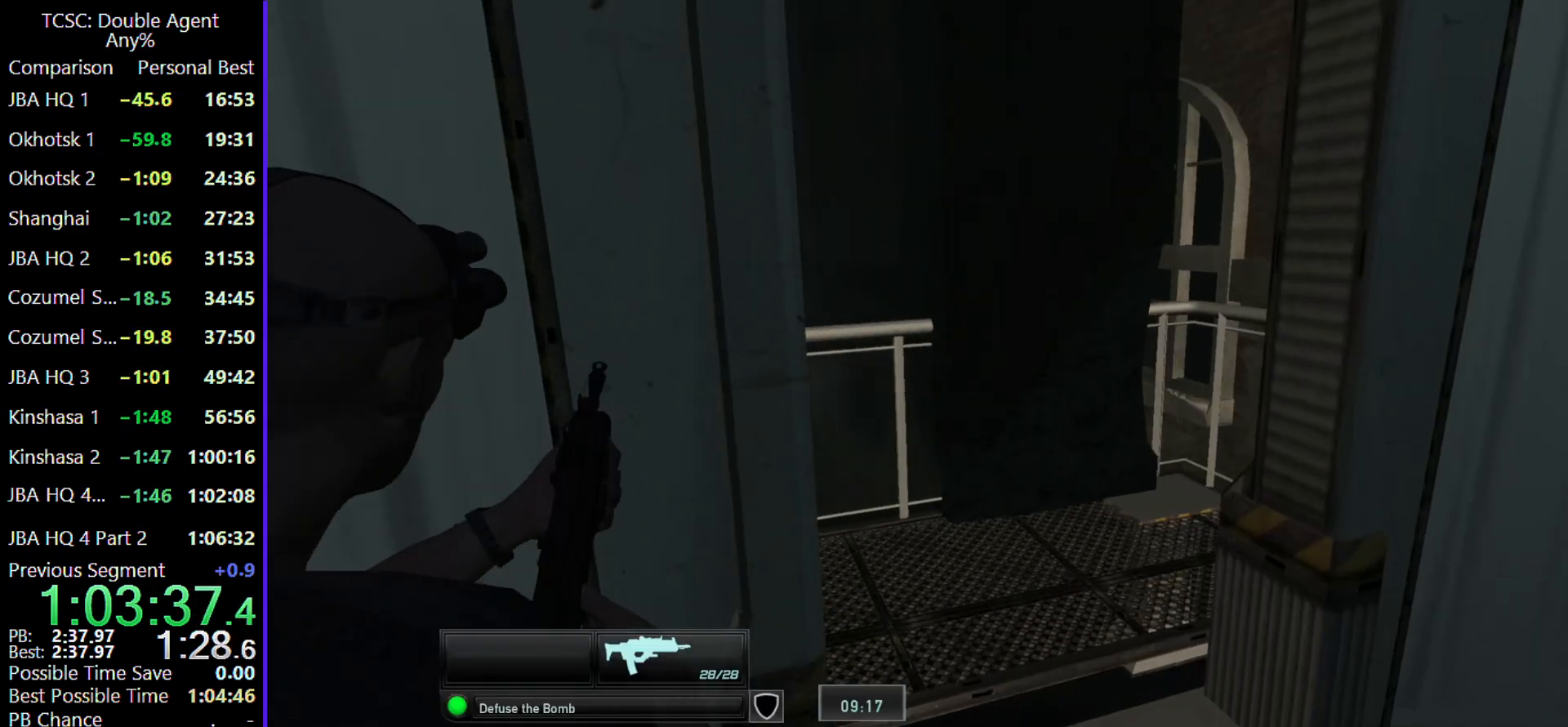
{"keys": ["d", "w"], "mouse": [], "events": [[200, "w", "up"], [400, "w", "down"]]}
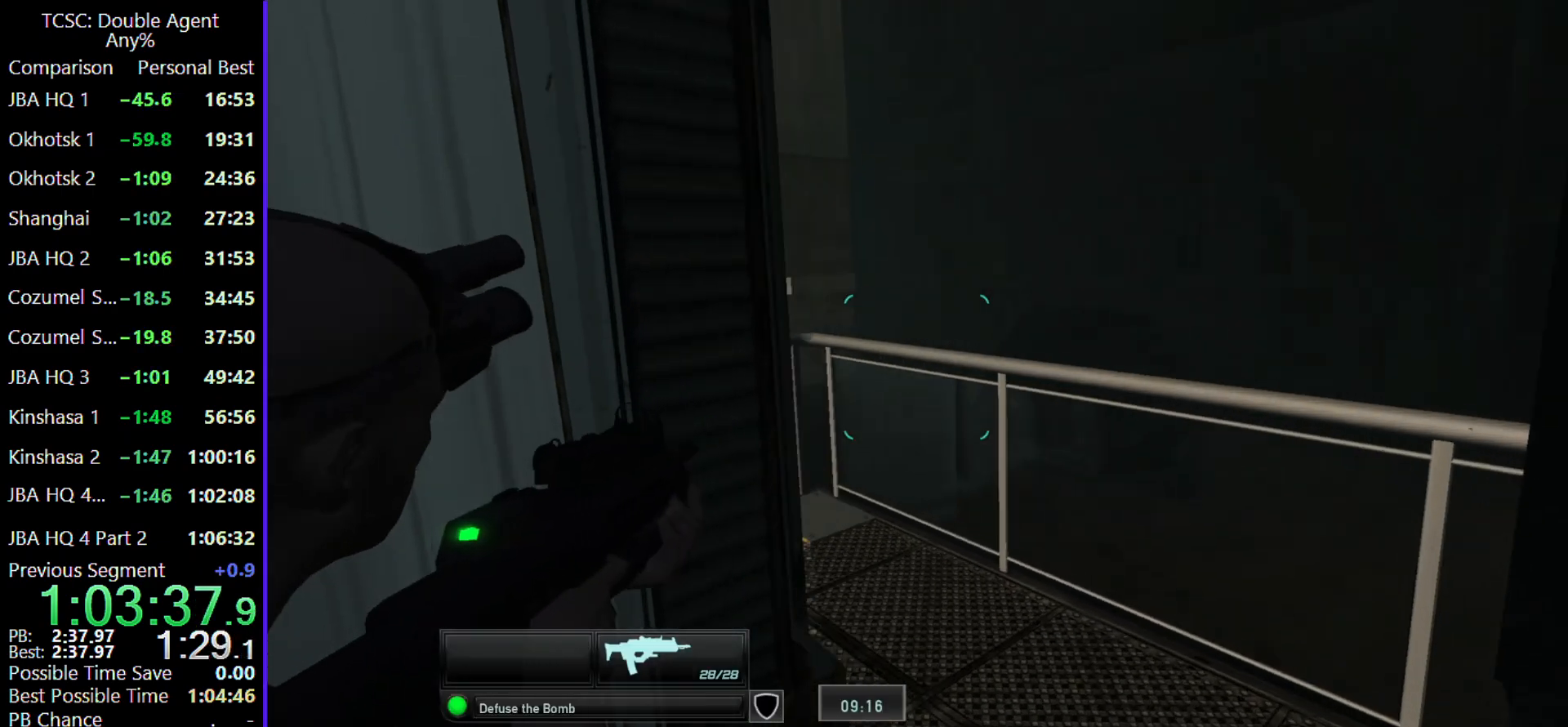
{"keys": [], "mouse": [], "events": [[267, "d", "up"], [300, "w", "up"]]}
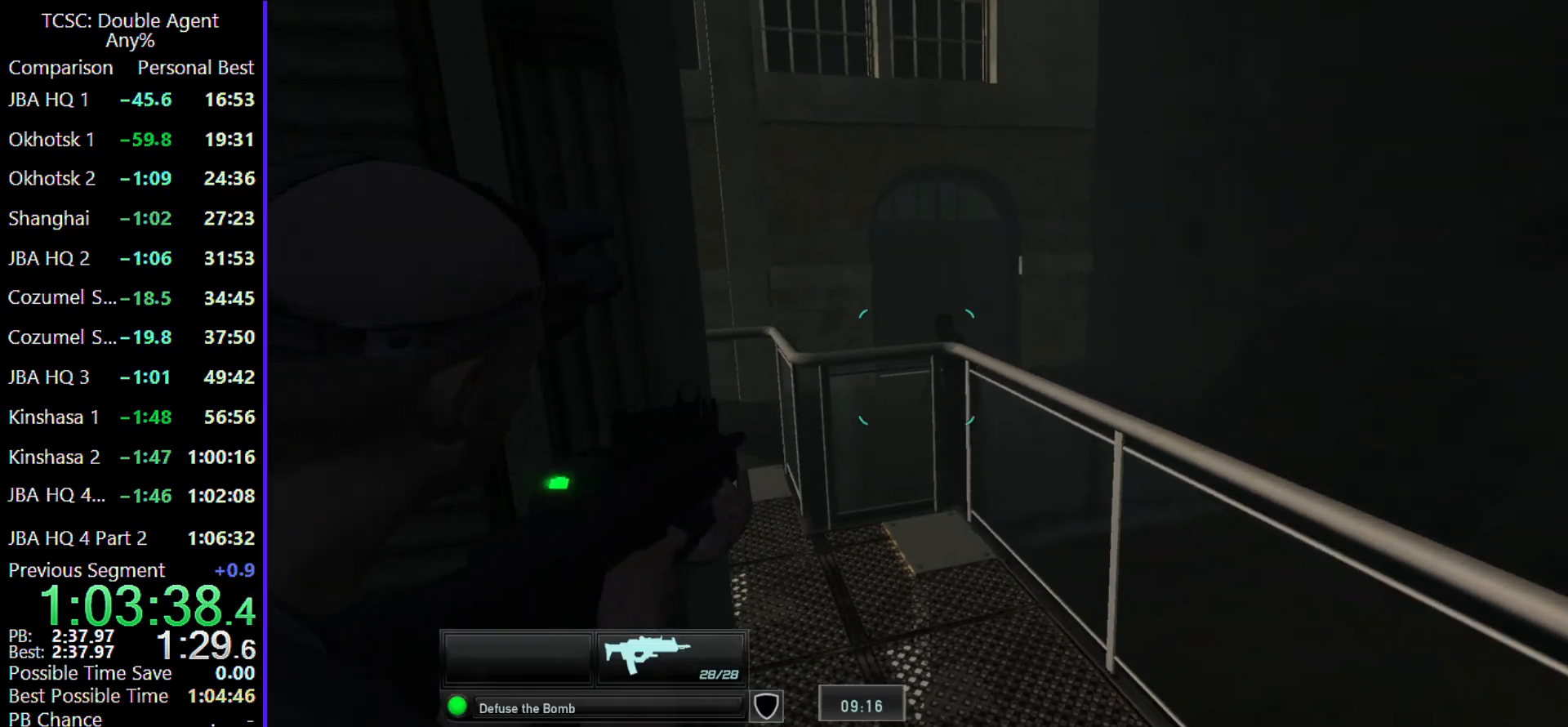
{"keys": [], "mouse": [], "events": []}
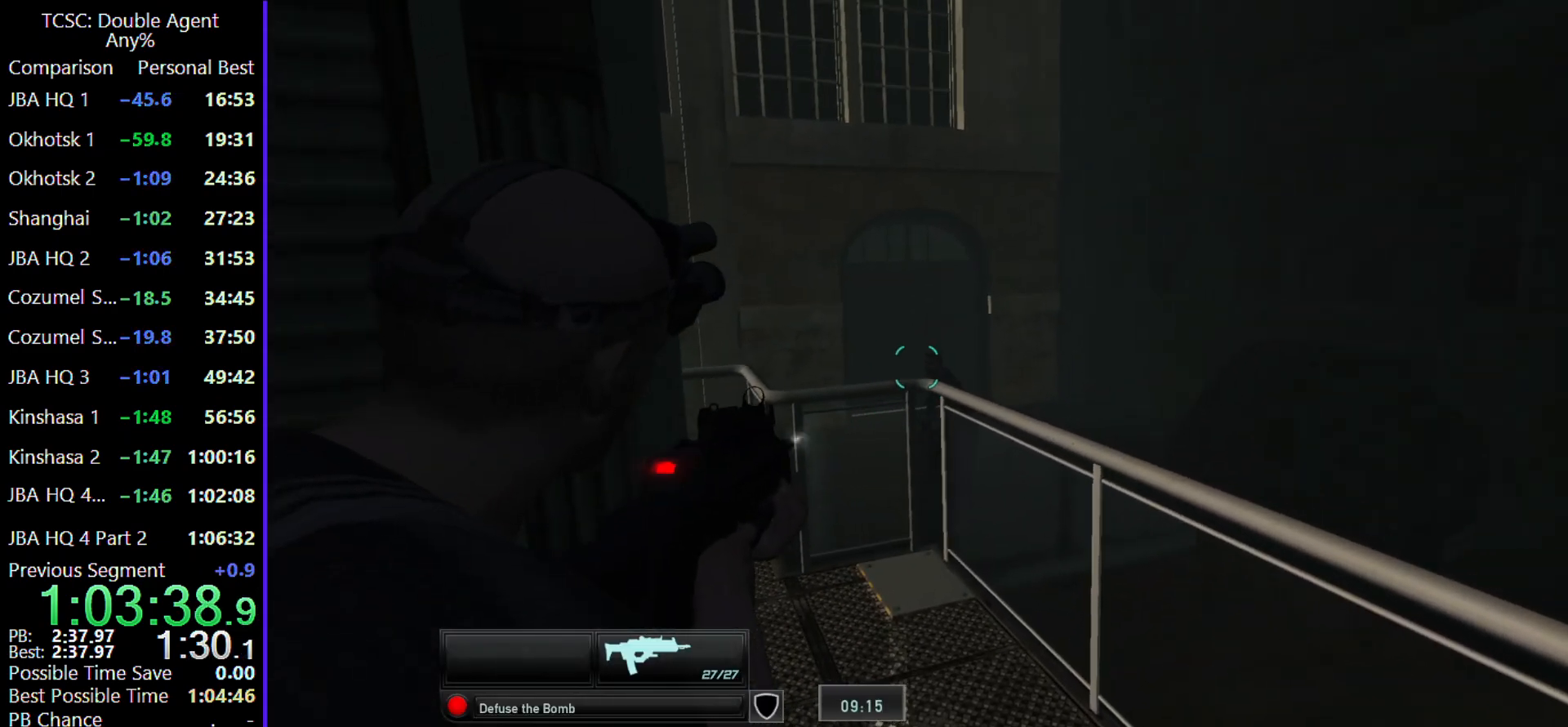
{"keys": [], "mouse": [], "events": []}
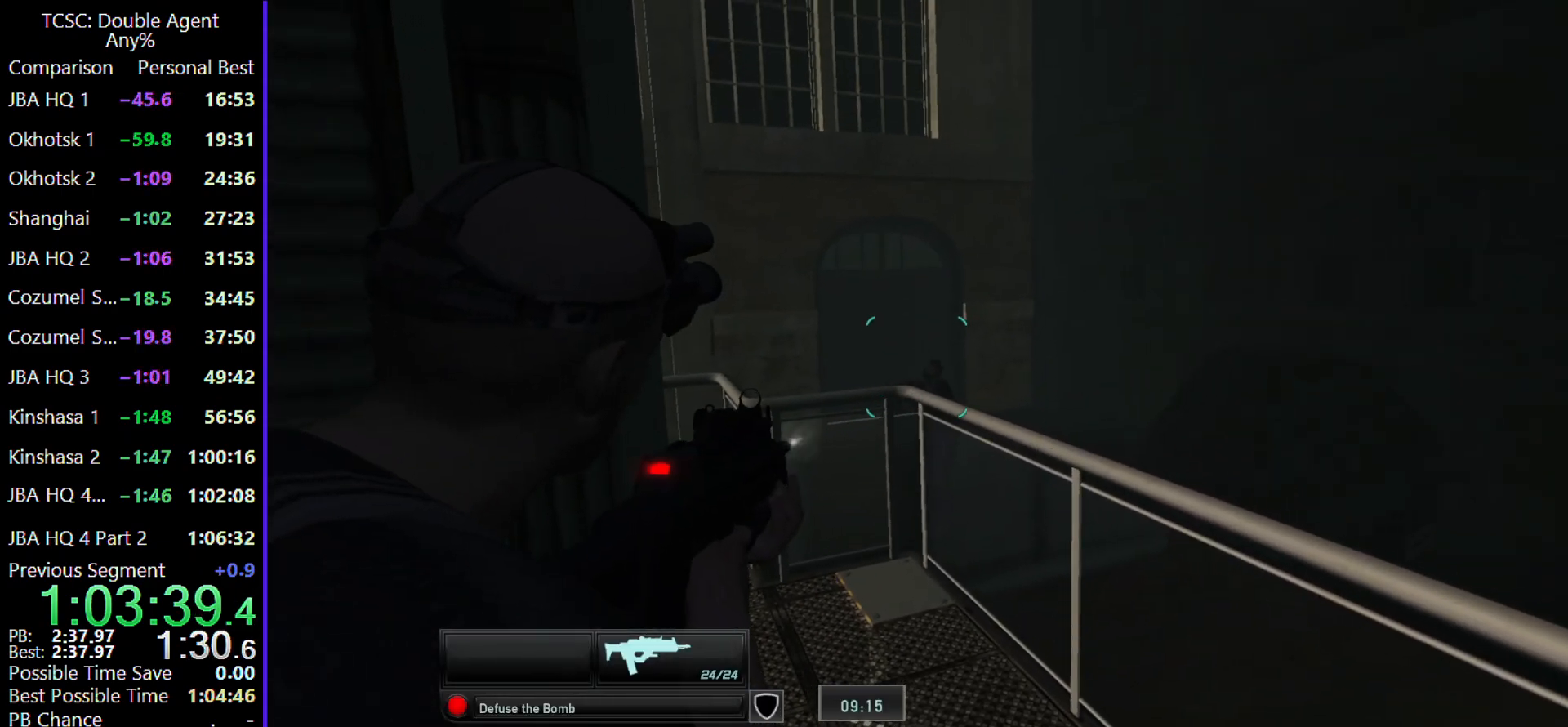
{"keys": ["d"], "mouse": [], "events": [[267, "d", "down"]]}
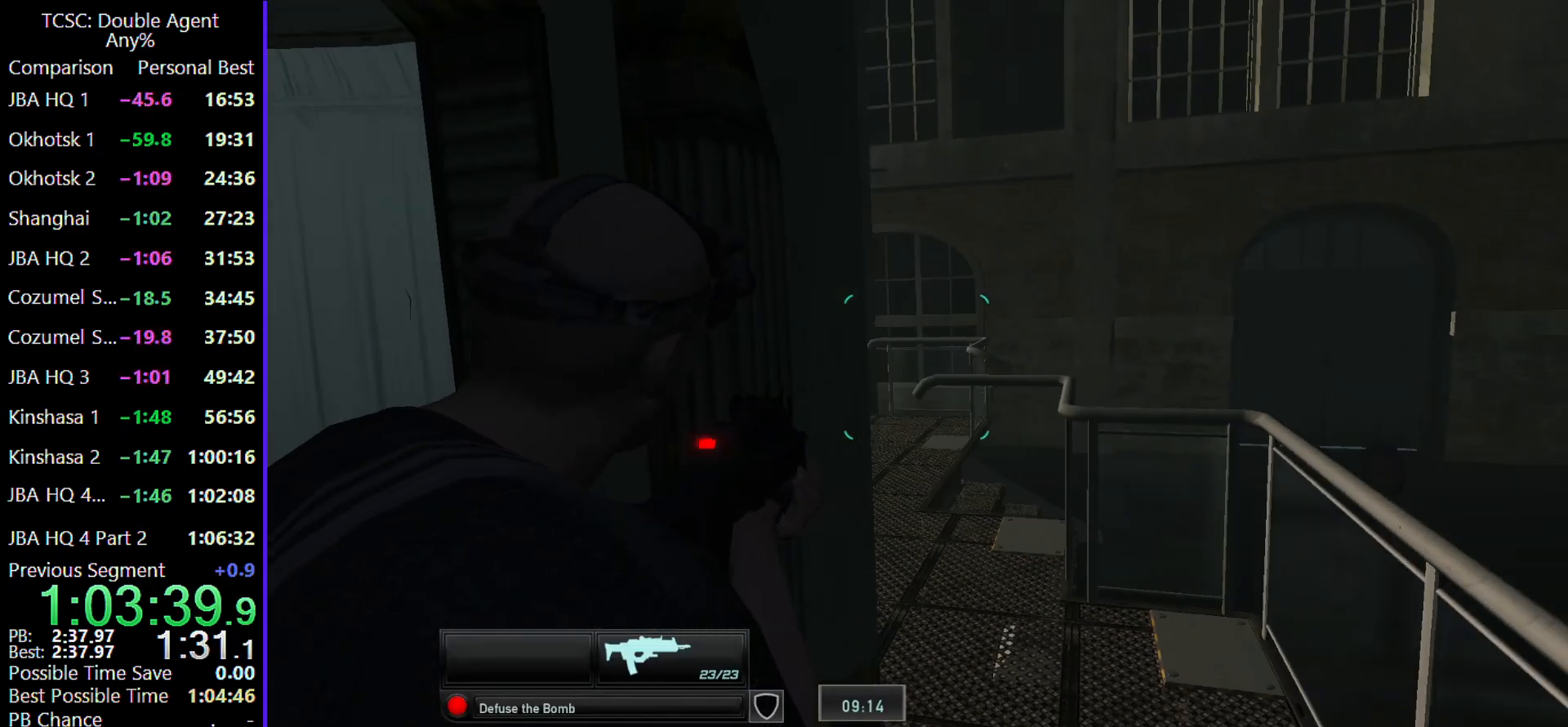
{"keys": ["d", "w"], "mouse": [], "events": [[67, "w", "down"]]}
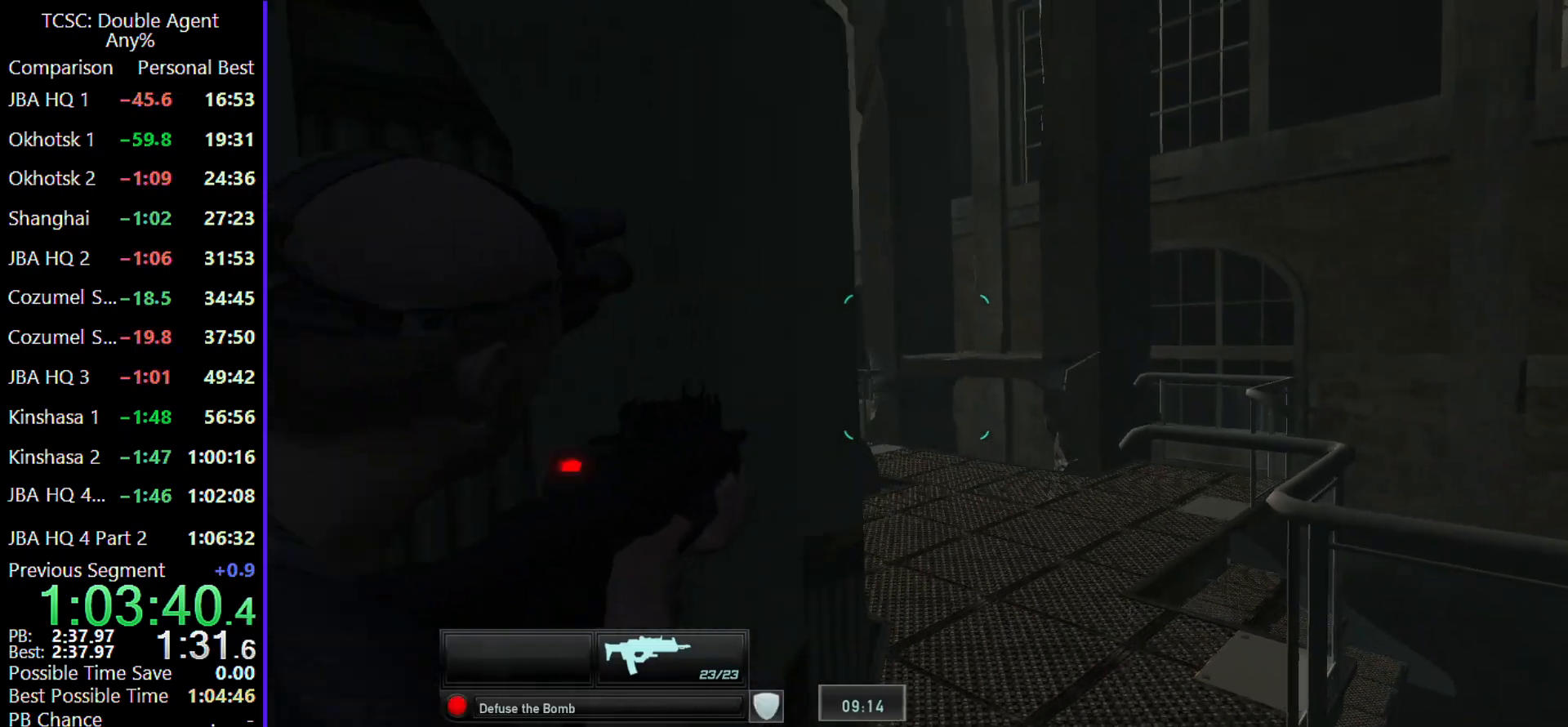
{"keys": ["w"], "mouse": [], "events": [[433, "d", "up"]]}
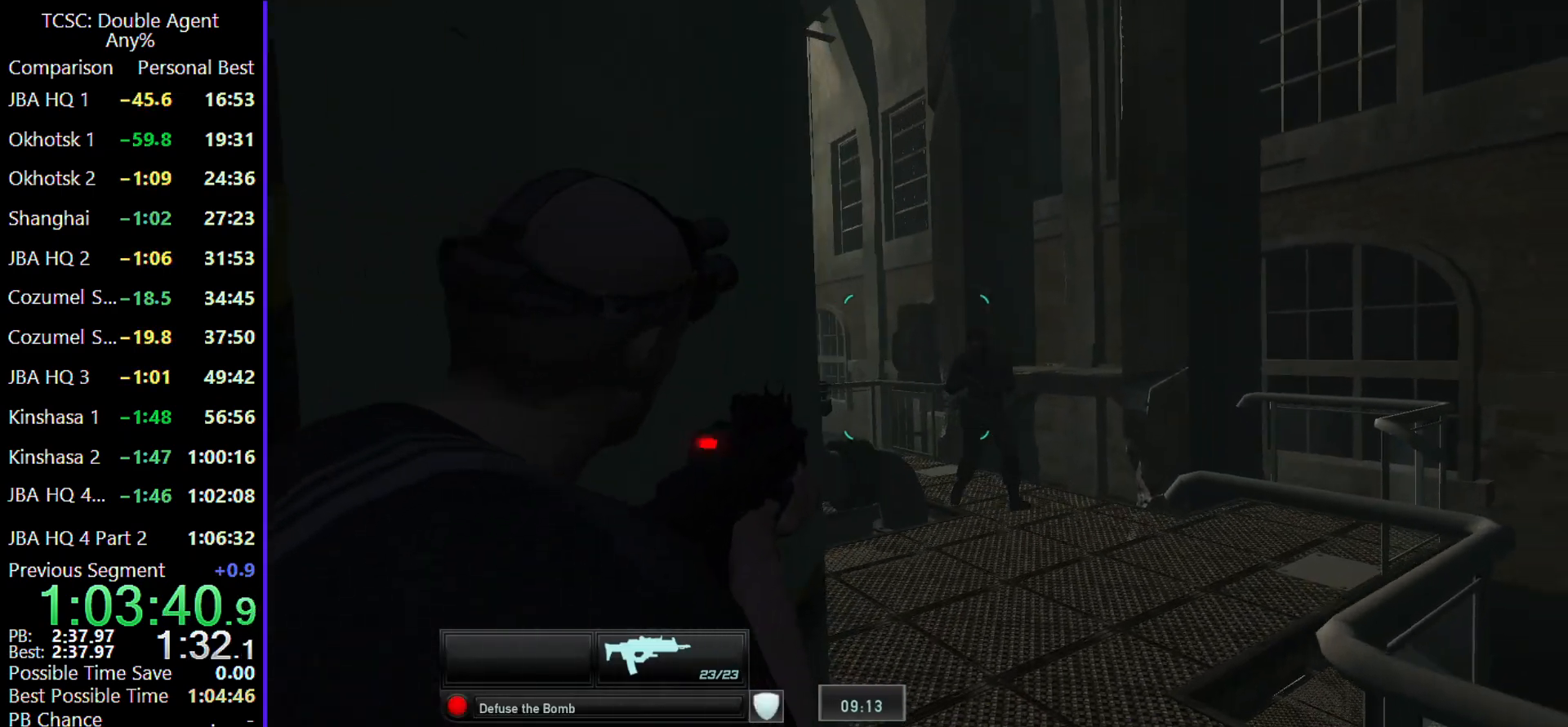
{"keys": [], "mouse": [], "events": [[33, "w", "up"]]}
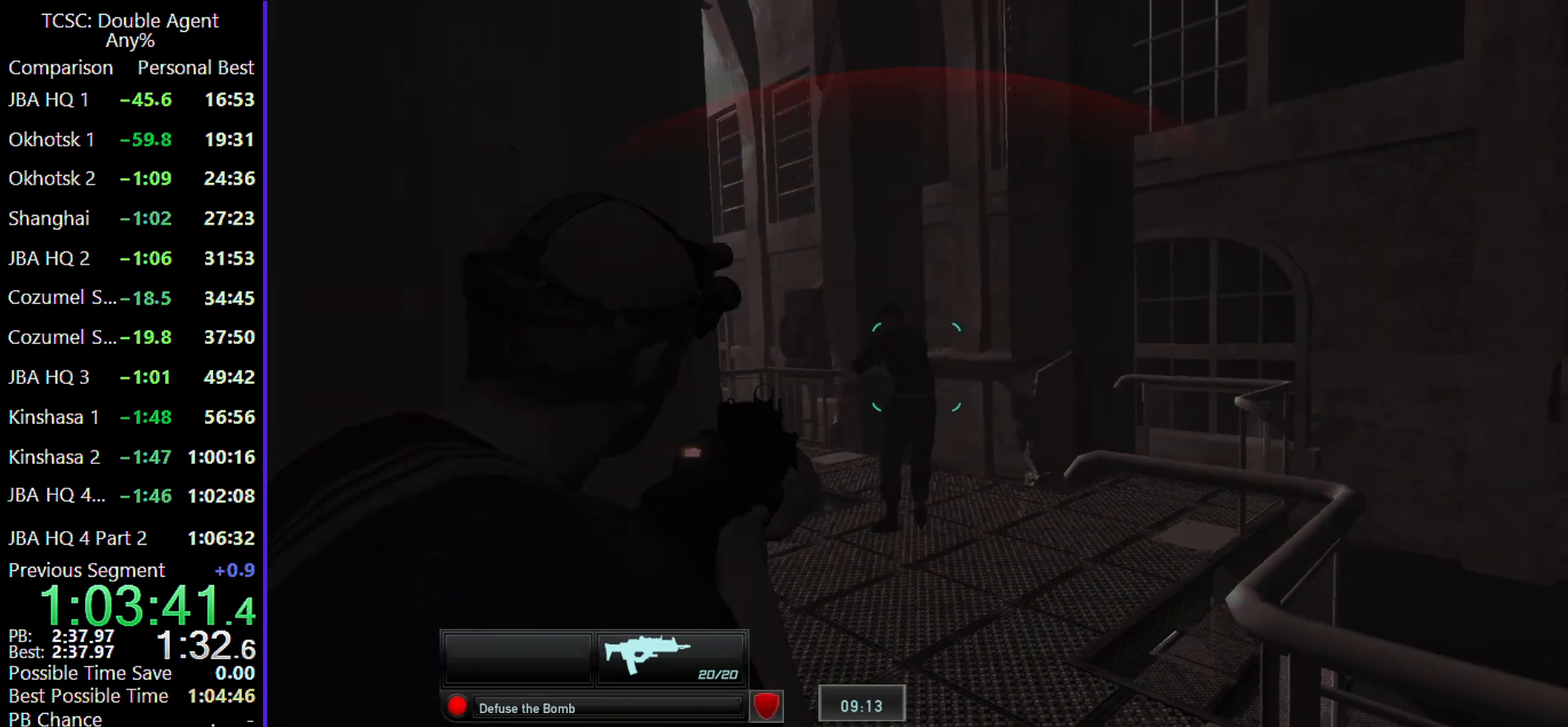
{"keys": ["d", "w"], "mouse": [], "events": [[333, "w", "down"], [467, "d", "down"]]}